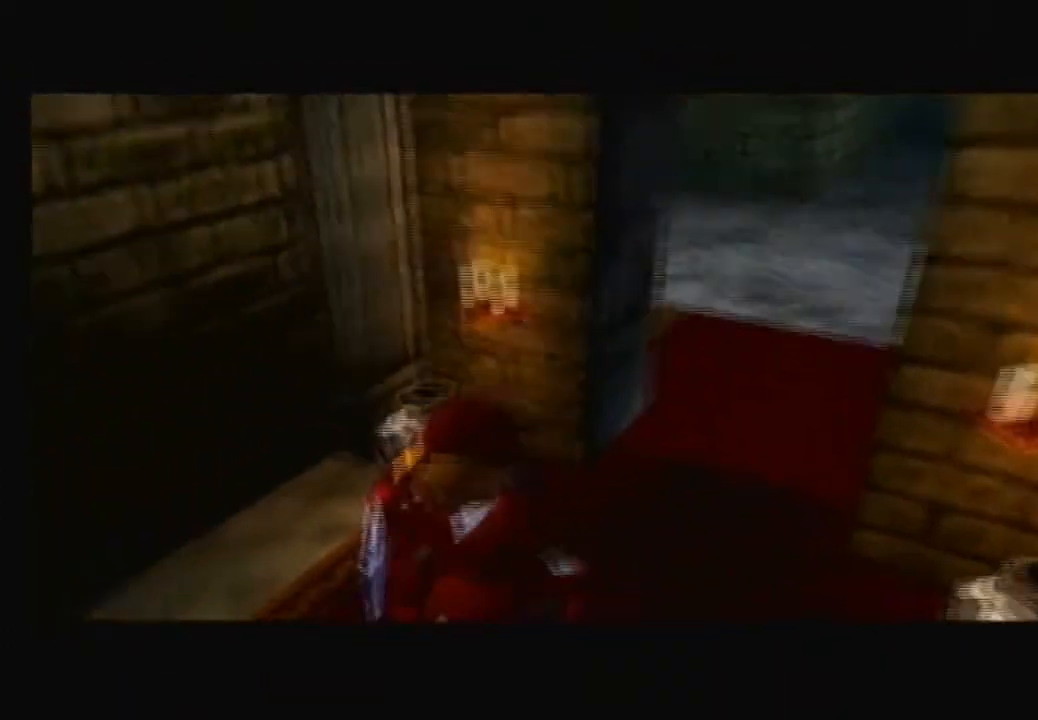
Gameplay with a controller (Nintendo layout); each line is a JSON object with the inputs held at the frame after it. "events" lists button and stick changes between this image and that frame as [ms after this image, input, new state], when the widget could be followed in between. Not read: L3 R3.
{"buttons": [], "left_stick": "center", "right_stick": "center", "events": []}
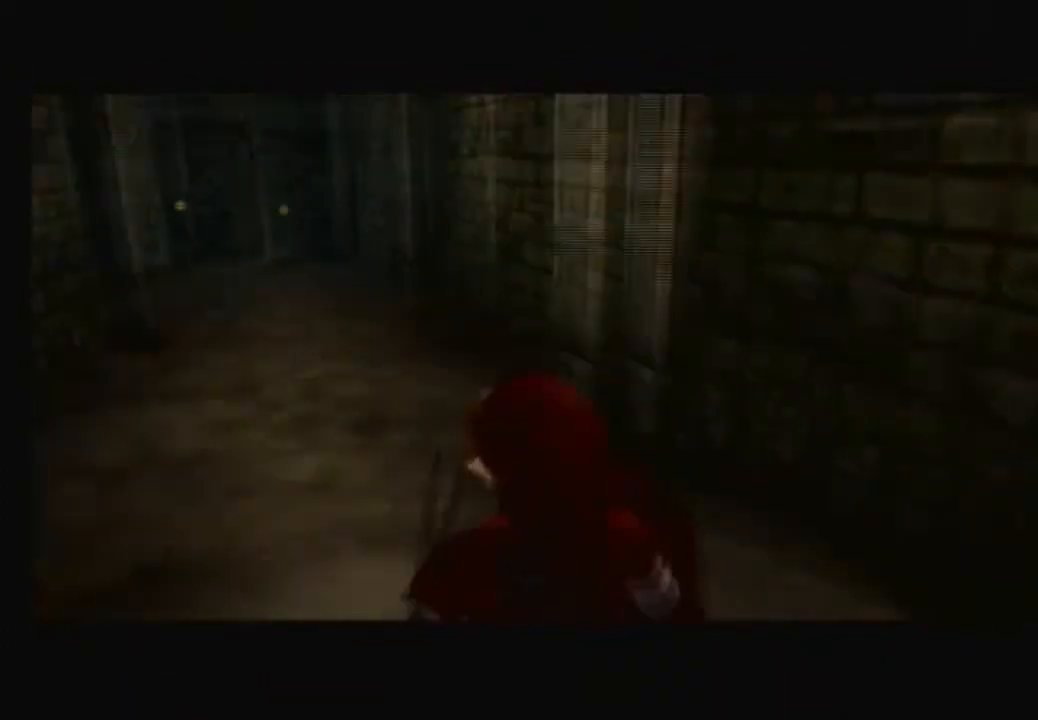
{"buttons": [], "left_stick": "center", "right_stick": "center", "events": [[167, "left_stick", "down"], [434, "left_stick", "center"]]}
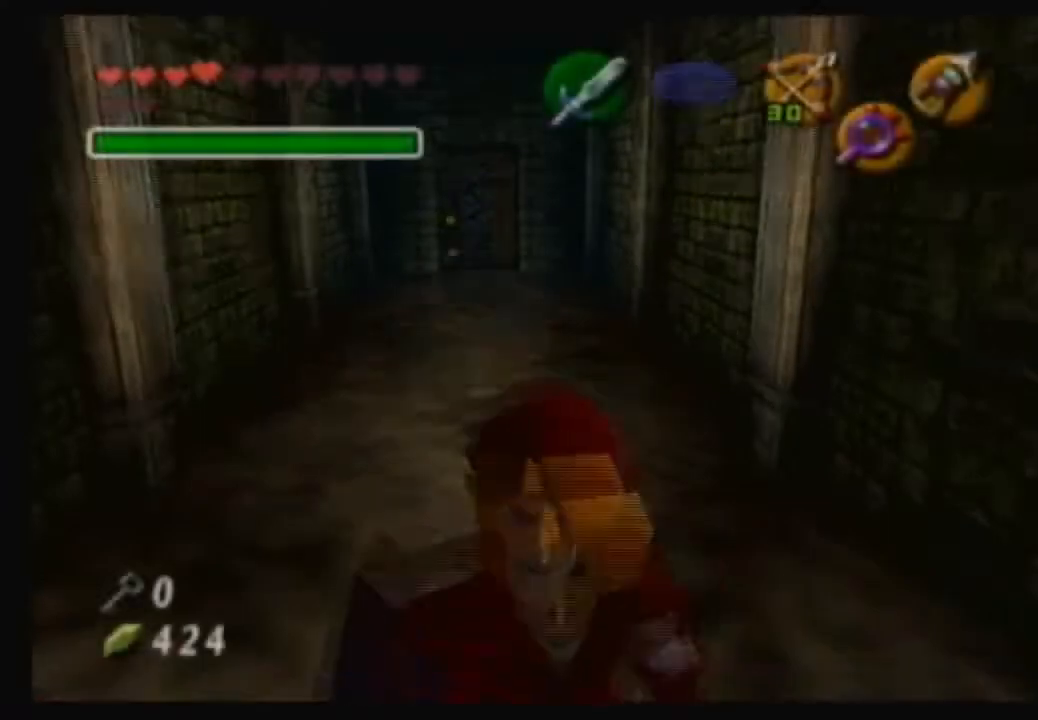
{"buttons": [], "left_stick": "up", "right_stick": "center", "events": [[233, "left_stick", "up"]]}
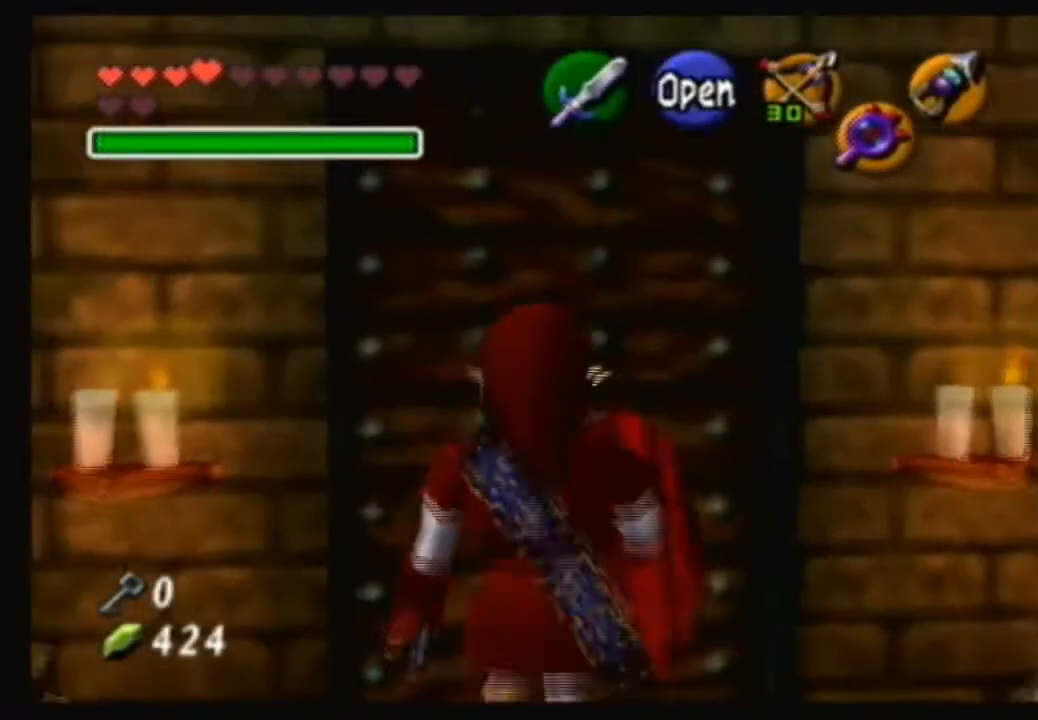
{"buttons": [], "left_stick": "center", "right_stick": "center", "events": [[167, "A", "down"], [201, "left_stick", "center"], [301, "A", "up"]]}
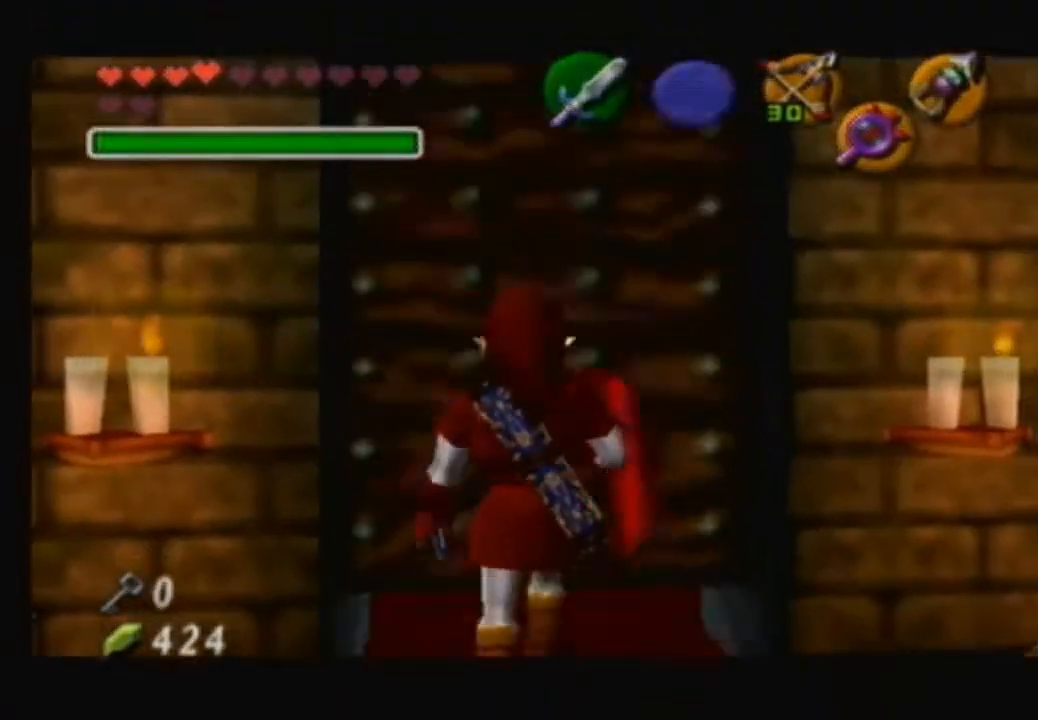
{"buttons": [], "left_stick": "center", "right_stick": "center", "events": []}
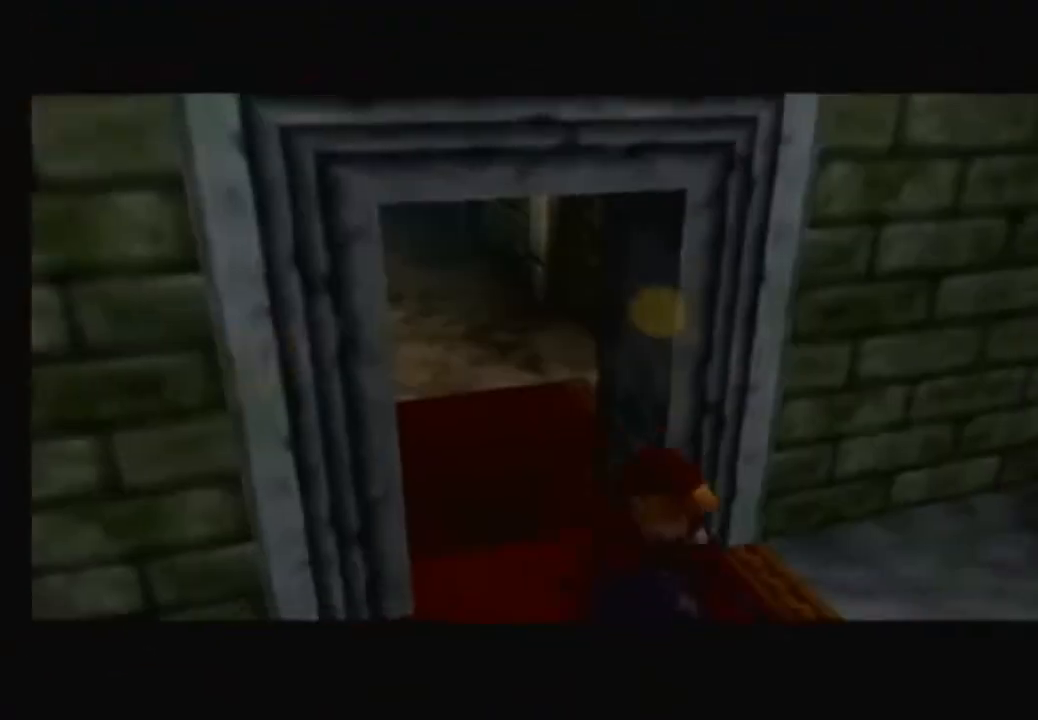
{"buttons": [], "left_stick": "center", "right_stick": "center", "events": []}
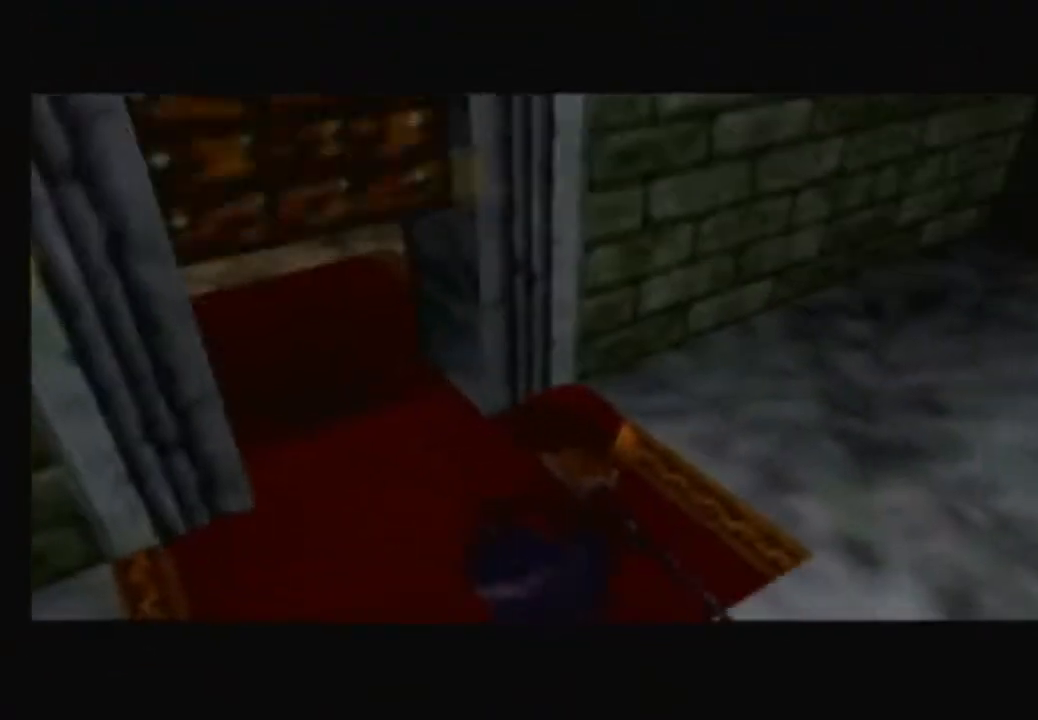
{"buttons": [], "left_stick": "center", "right_stick": "center", "events": []}
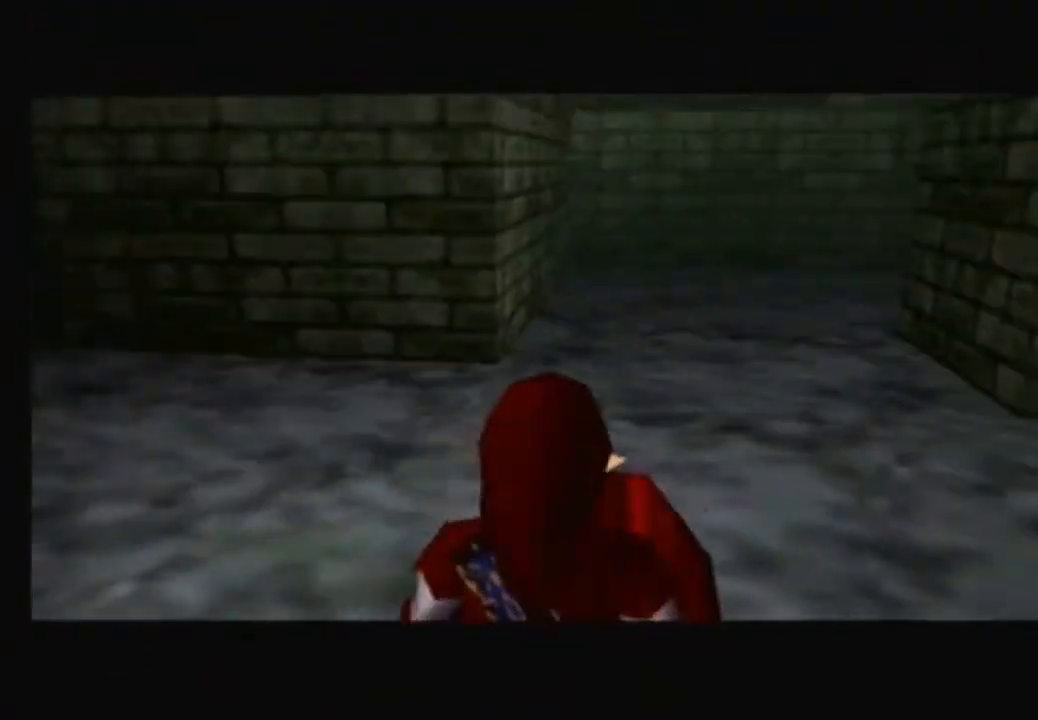
{"buttons": [], "left_stick": "center", "right_stick": "center", "events": [[167, "left_stick", "up"], [401, "left_stick", "center"]]}
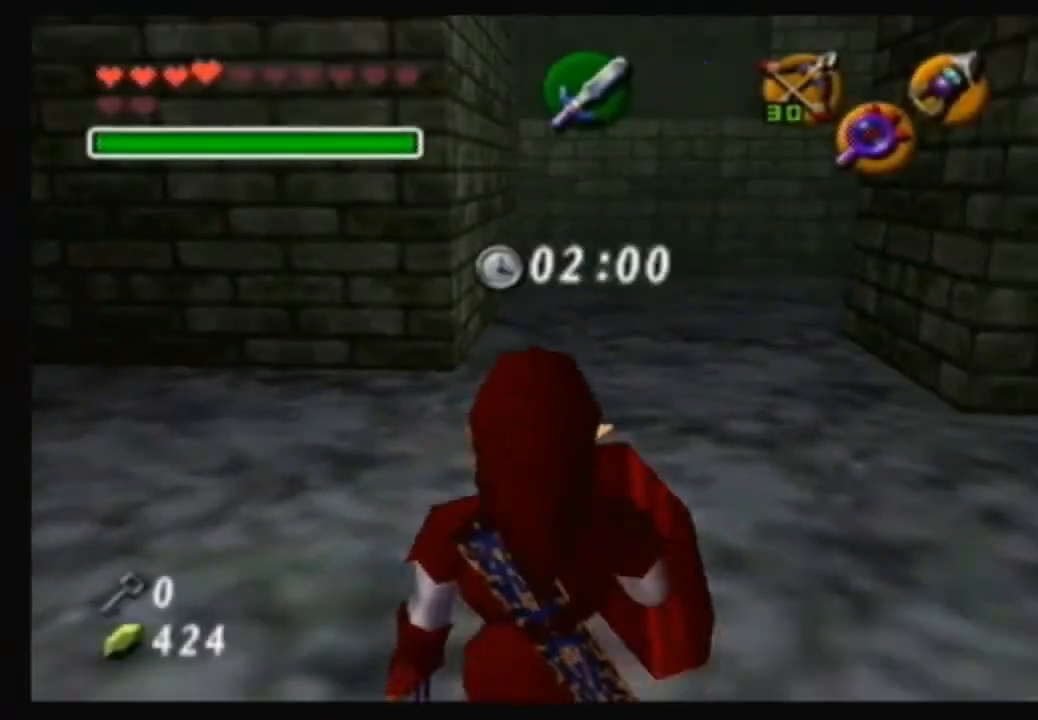
{"buttons": [], "left_stick": "right", "right_stick": "center", "events": [[467, "left_stick", "right"]]}
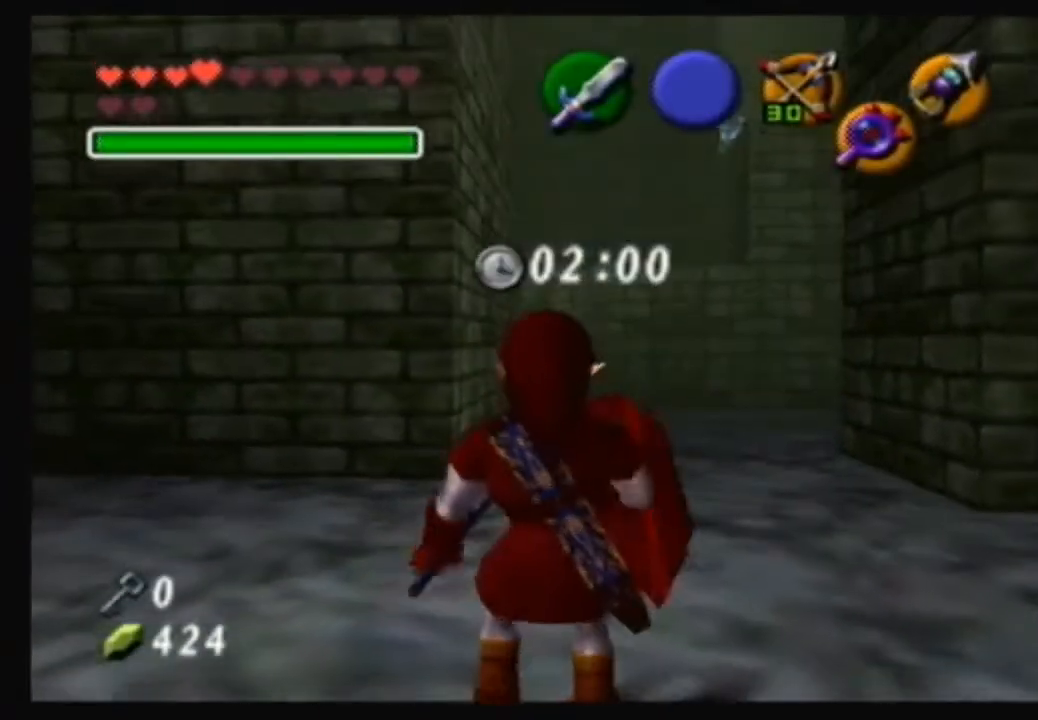
{"buttons": [], "left_stick": "center", "right_stick": "center", "events": [[267, "left_stick", "up-right"], [401, "X", "down"], [401, "left_stick", "center"], [468, "X", "up"]]}
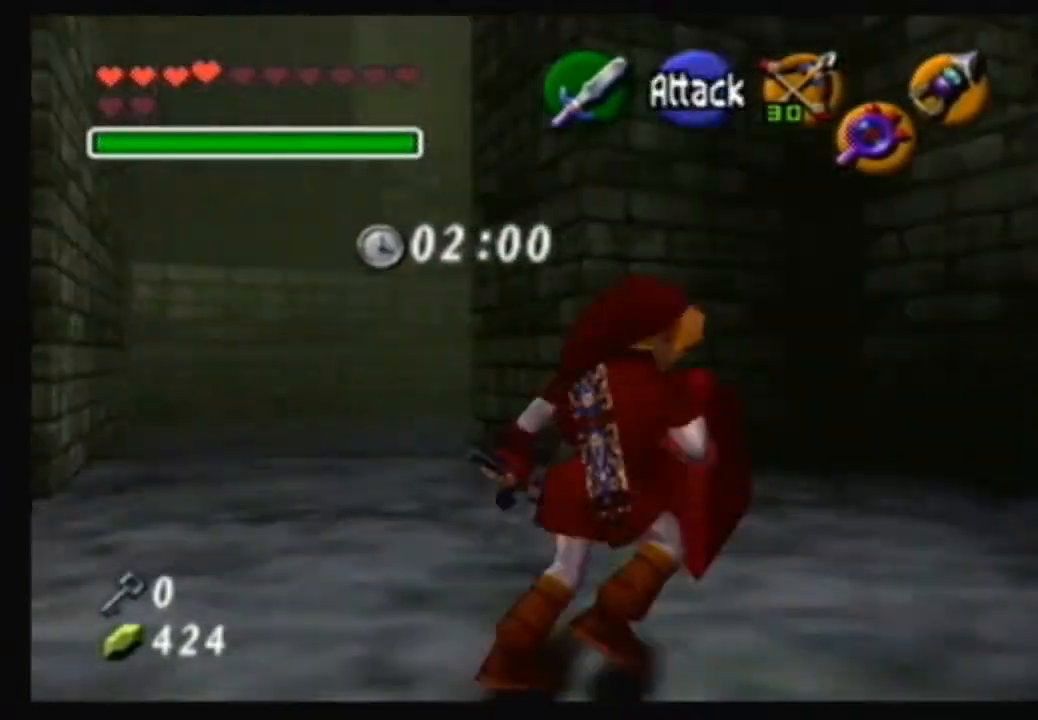
{"buttons": [], "left_stick": "center", "right_stick": "center", "events": []}
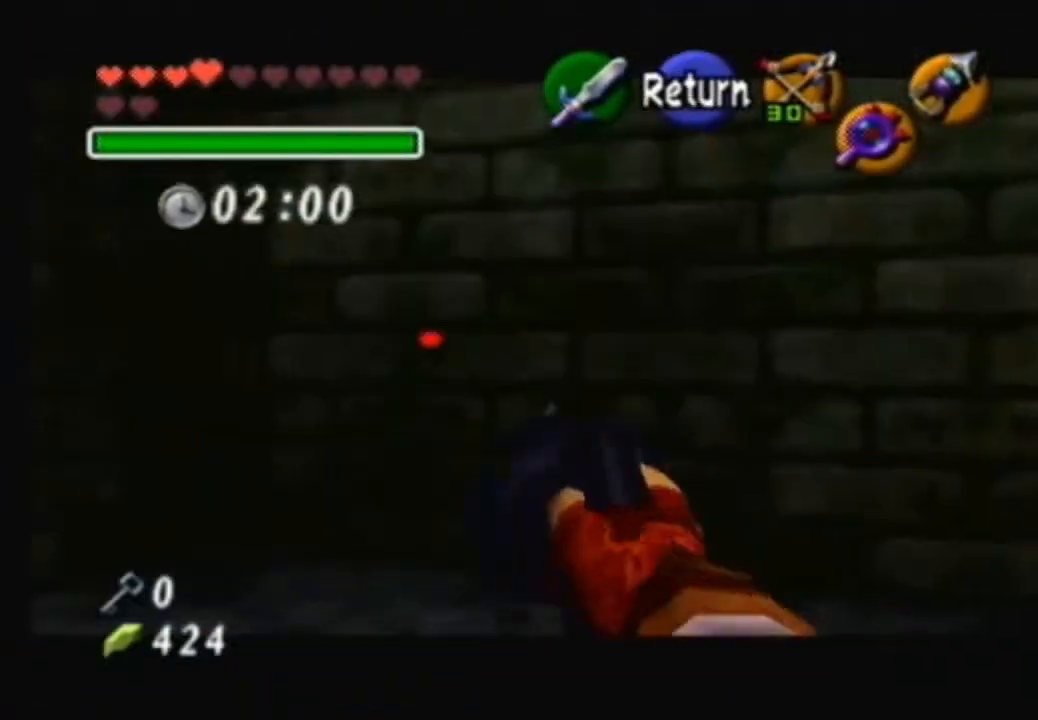
{"buttons": ["X"], "left_stick": "down-right", "right_stick": "center", "events": [[101, "left_stick", "down-right"], [134, "X", "down"], [267, "left_stick", "down"], [468, "left_stick", "down-right"]]}
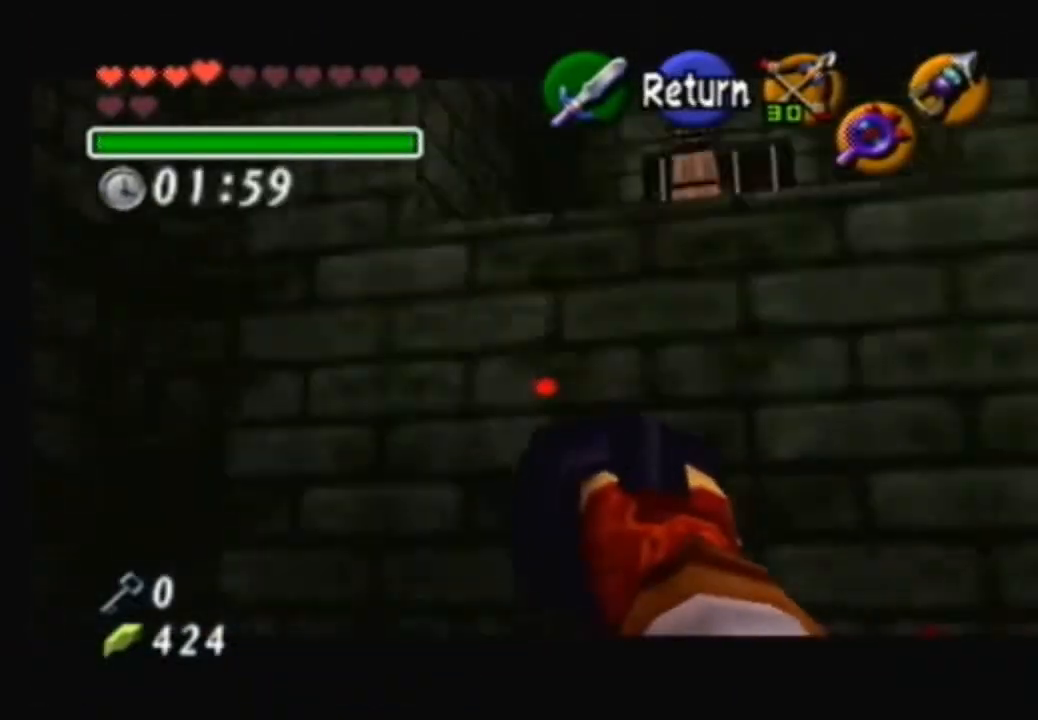
{"buttons": ["X"], "left_stick": "center", "right_stick": "center", "events": [[100, "left_stick", "center"]]}
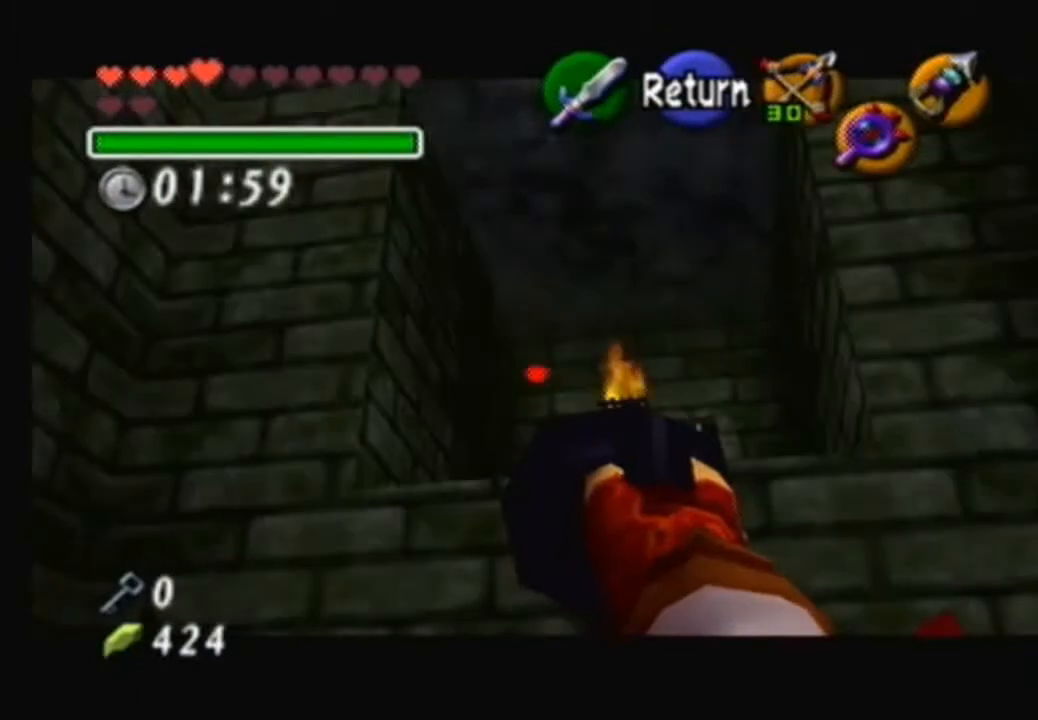
{"buttons": ["X"], "left_stick": "left", "right_stick": "center", "events": [[434, "left_stick", "left"]]}
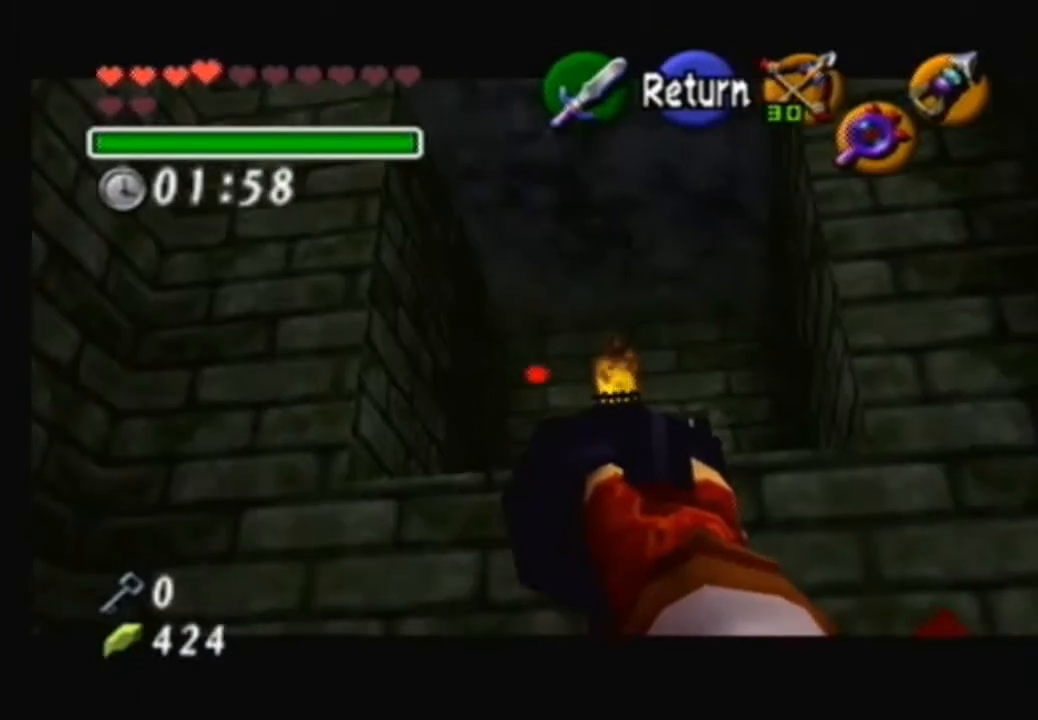
{"buttons": ["X"], "left_stick": "center", "right_stick": "center", "events": [[467, "left_stick", "center"]]}
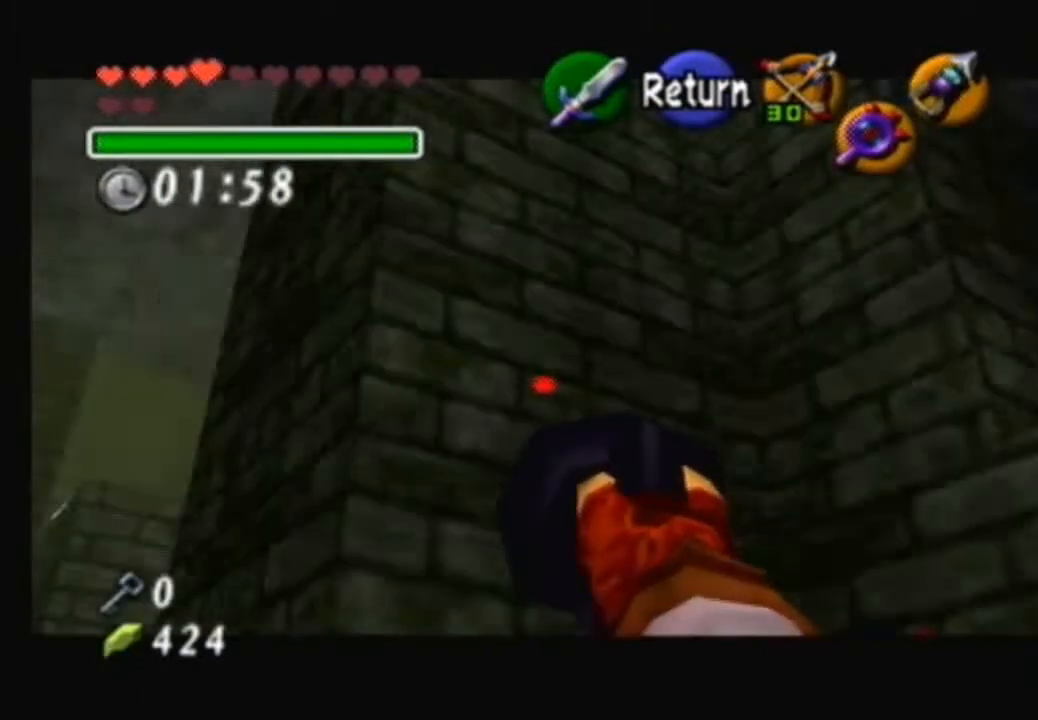
{"buttons": ["X"], "left_stick": "center", "right_stick": "center", "events": [[267, "left_stick", "up-left"], [468, "left_stick", "center"]]}
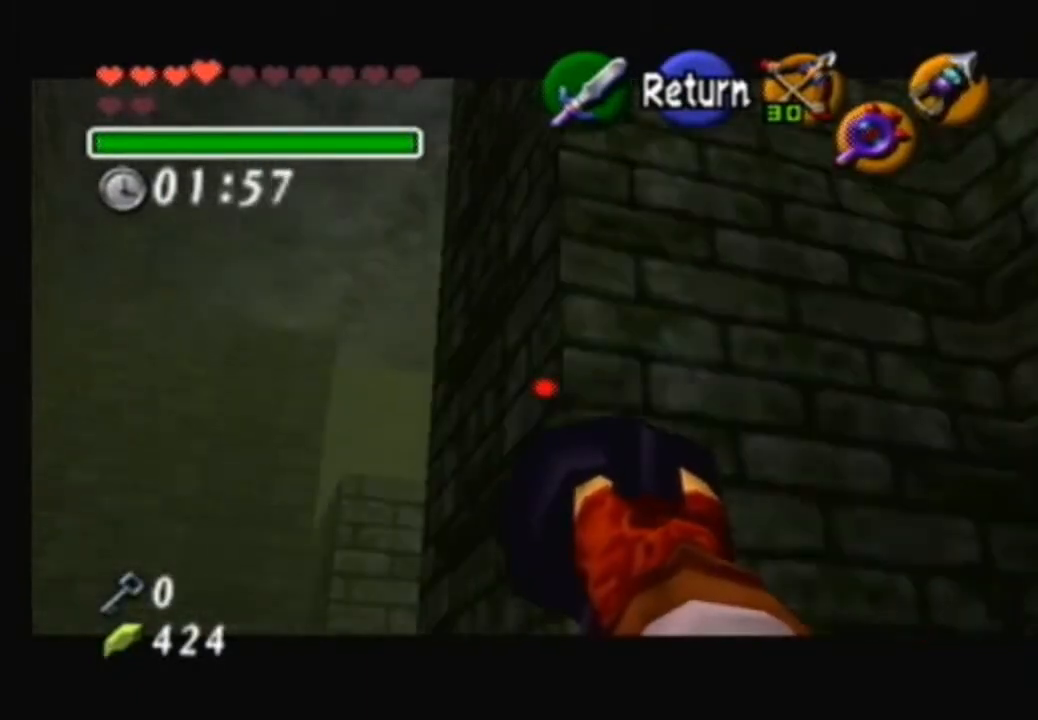
{"buttons": ["X"], "left_stick": "right", "right_stick": "center", "events": [[334, "left_stick", "right"]]}
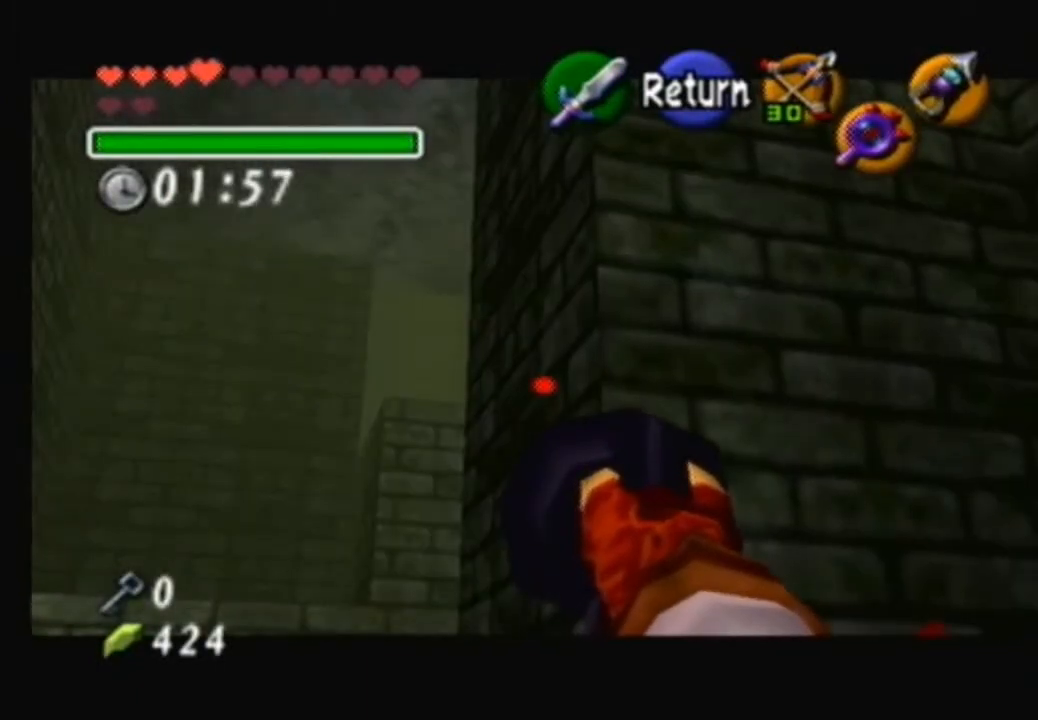
{"buttons": ["X"], "left_stick": "down-right", "right_stick": "center", "events": [[434, "left_stick", "down-right"]]}
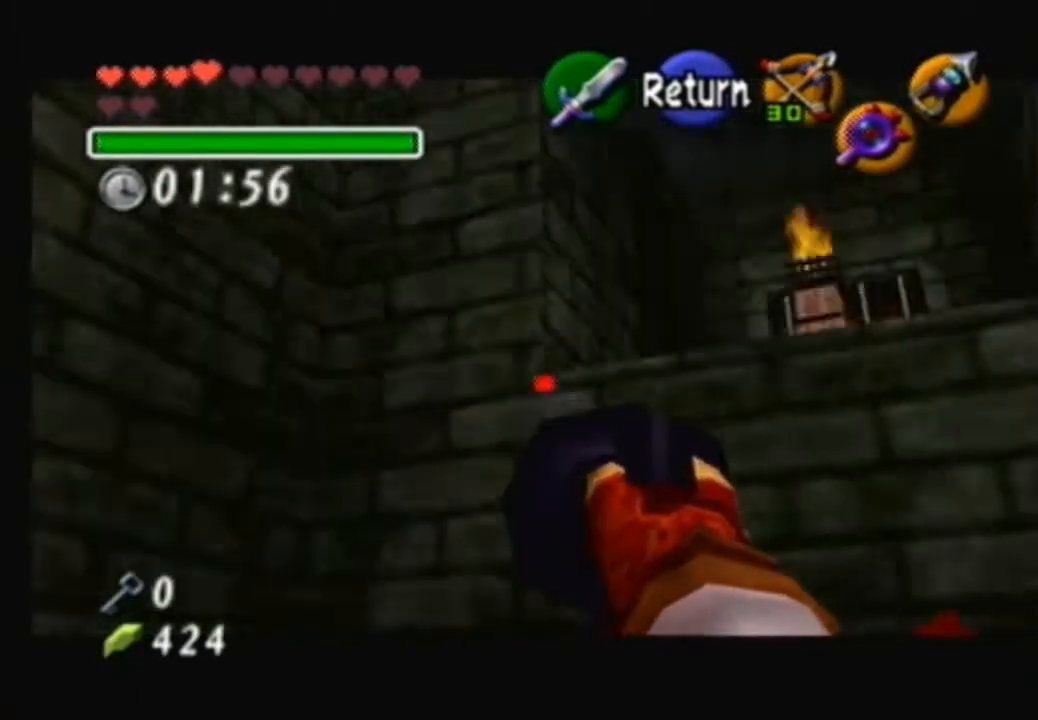
{"buttons": ["X"], "left_stick": "up-left", "right_stick": "center", "events": [[133, "left_stick", "center"], [467, "left_stick", "up-left"]]}
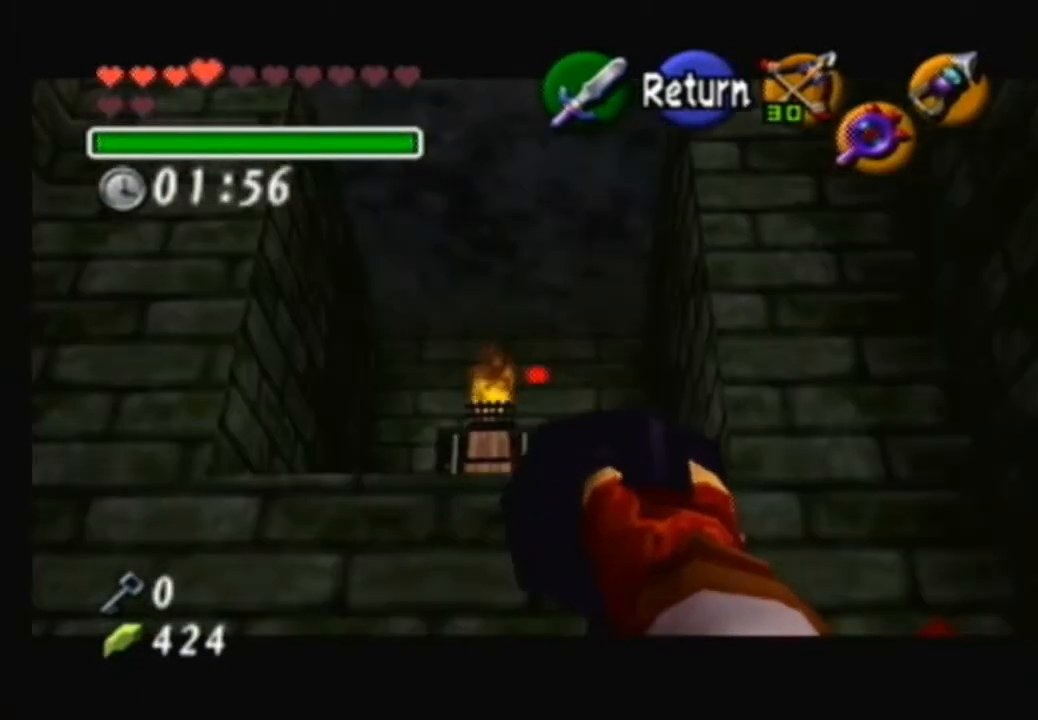
{"buttons": ["X"], "left_stick": "up-left", "right_stick": "center", "events": [[67, "left_stick", "center"], [367, "left_stick", "up-left"]]}
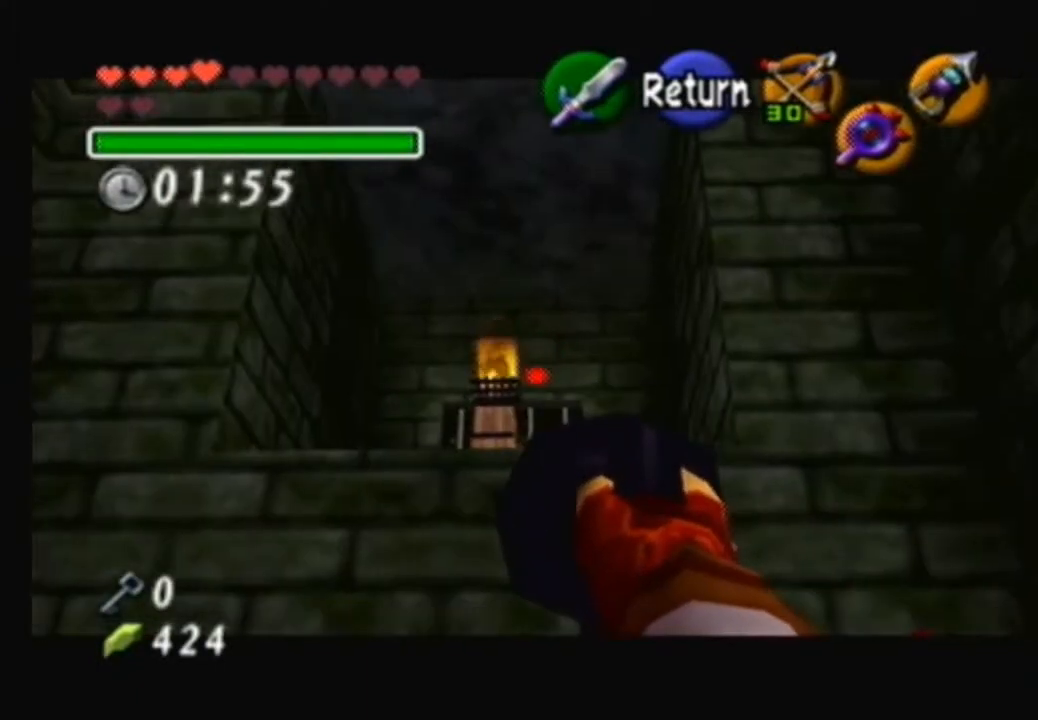
{"buttons": [], "left_stick": "center", "right_stick": "center", "events": [[33, "left_stick", "center"], [334, "X", "up"]]}
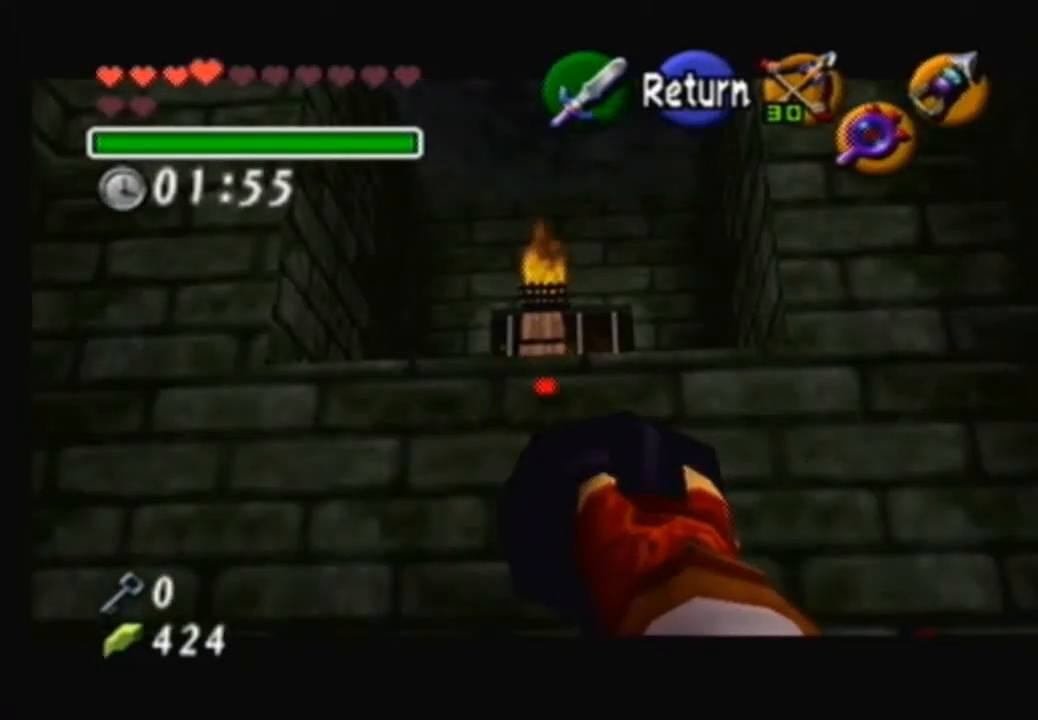
{"buttons": ["X"], "left_stick": "center", "right_stick": "center", "events": [[67, "X", "down"]]}
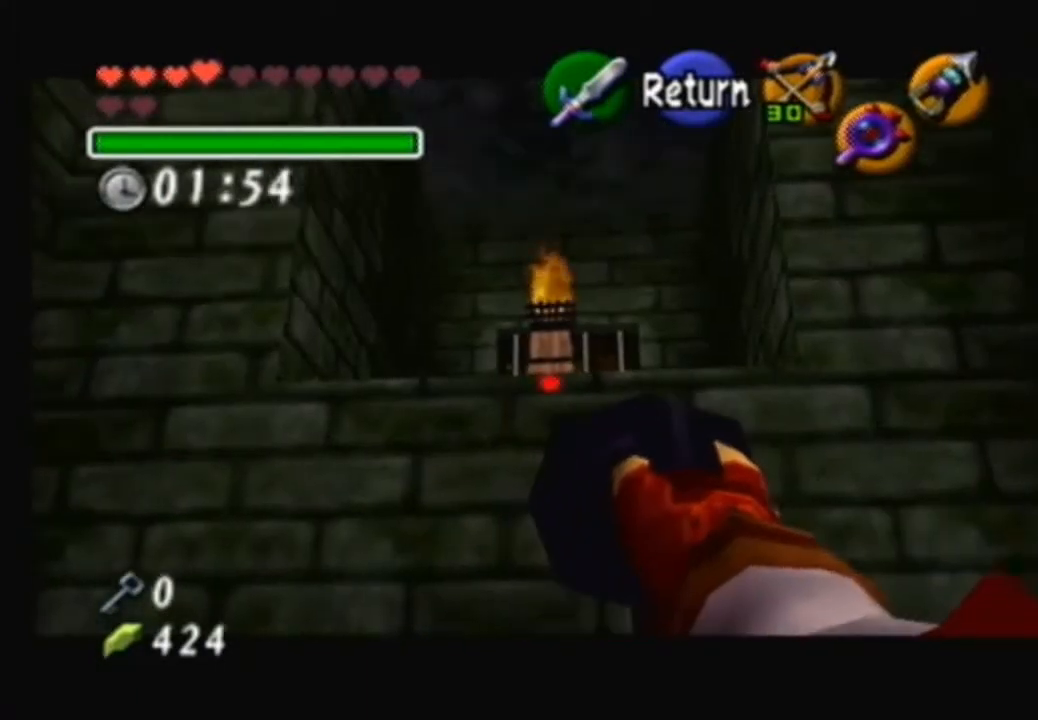
{"buttons": ["X"], "left_stick": "center", "right_stick": "center", "events": [[233, "X", "up"], [467, "X", "down"]]}
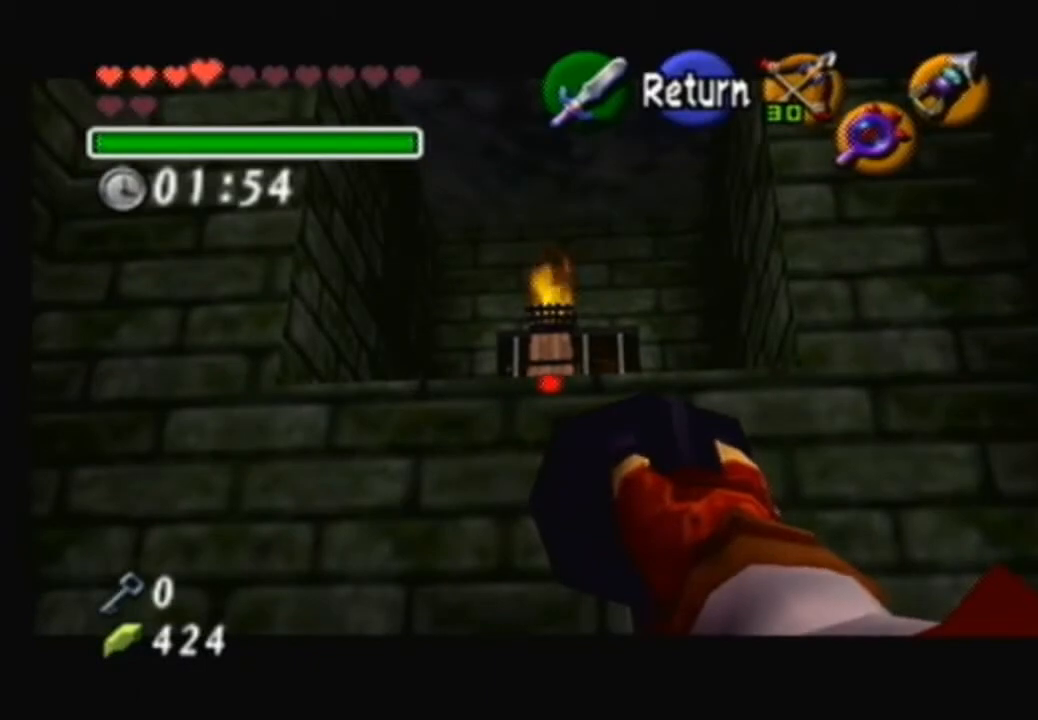
{"buttons": ["X"], "left_stick": "center", "right_stick": "center", "events": []}
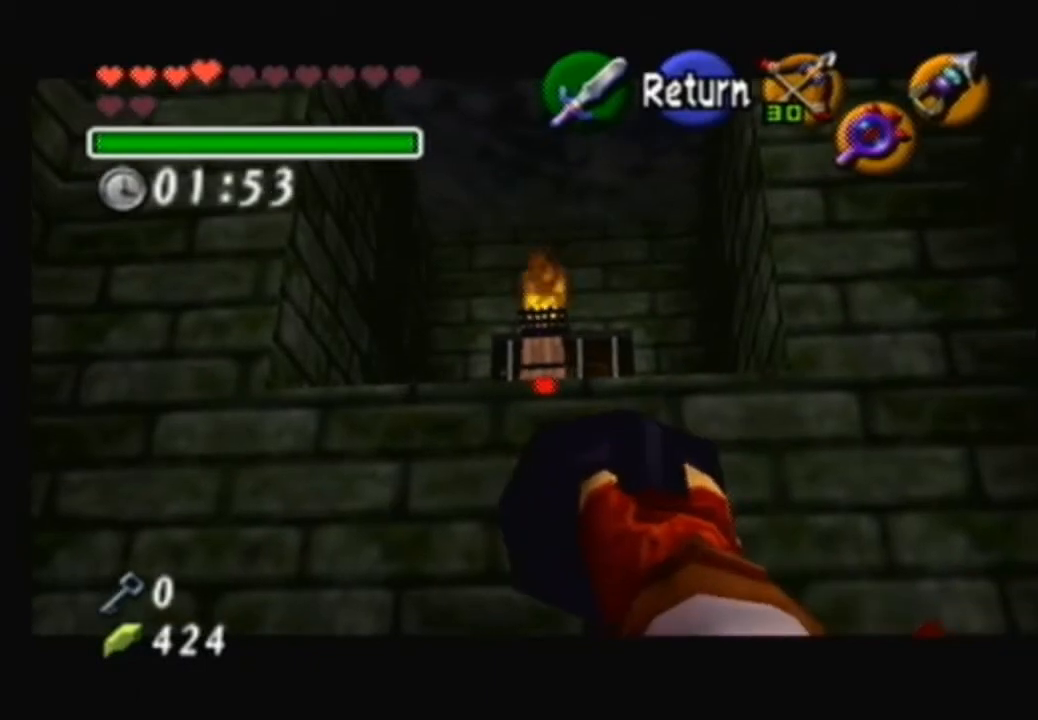
{"buttons": ["X"], "left_stick": "center", "right_stick": "center", "events": []}
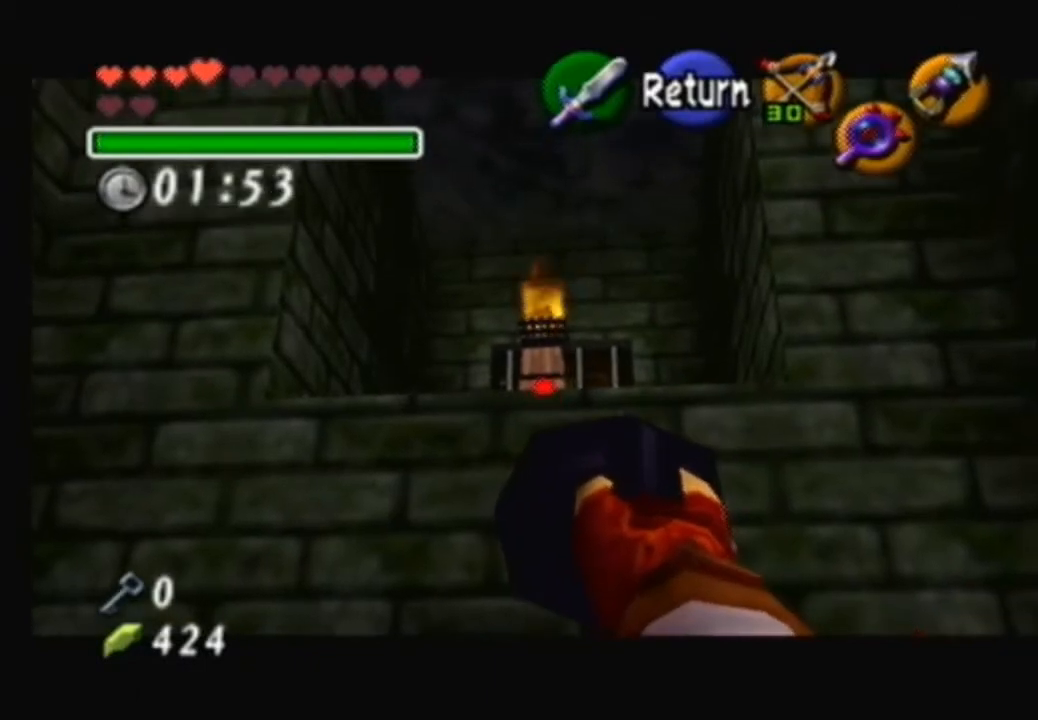
{"buttons": [], "left_stick": "center", "right_stick": "center", "events": [[167, "X", "up"]]}
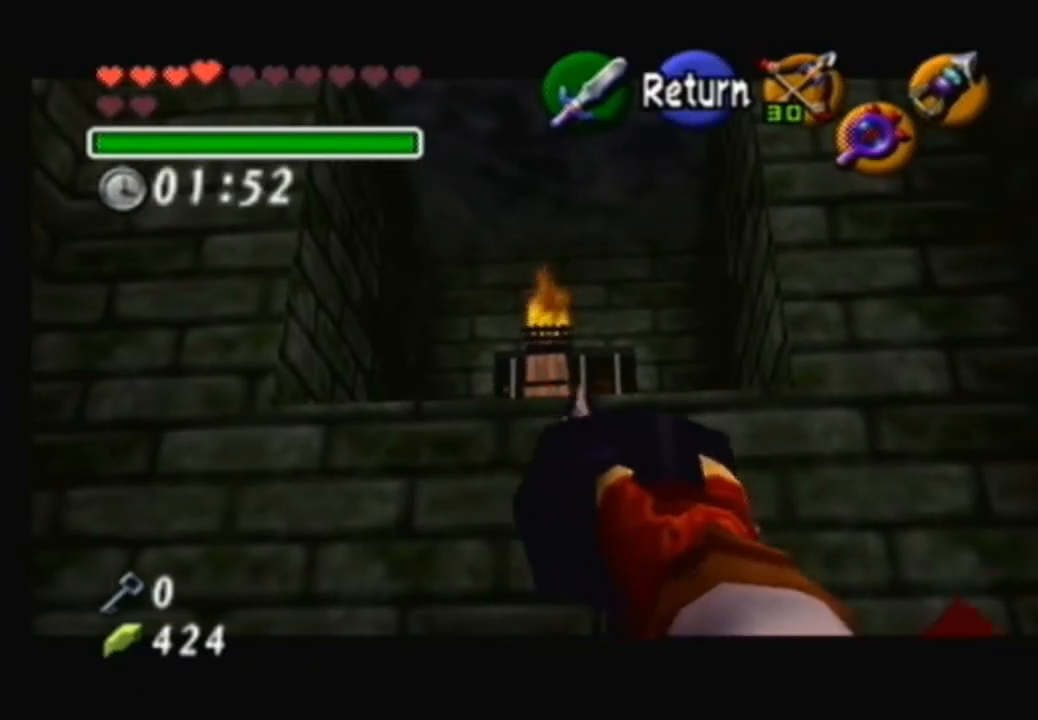
{"buttons": [], "left_stick": "center", "right_stick": "center", "events": []}
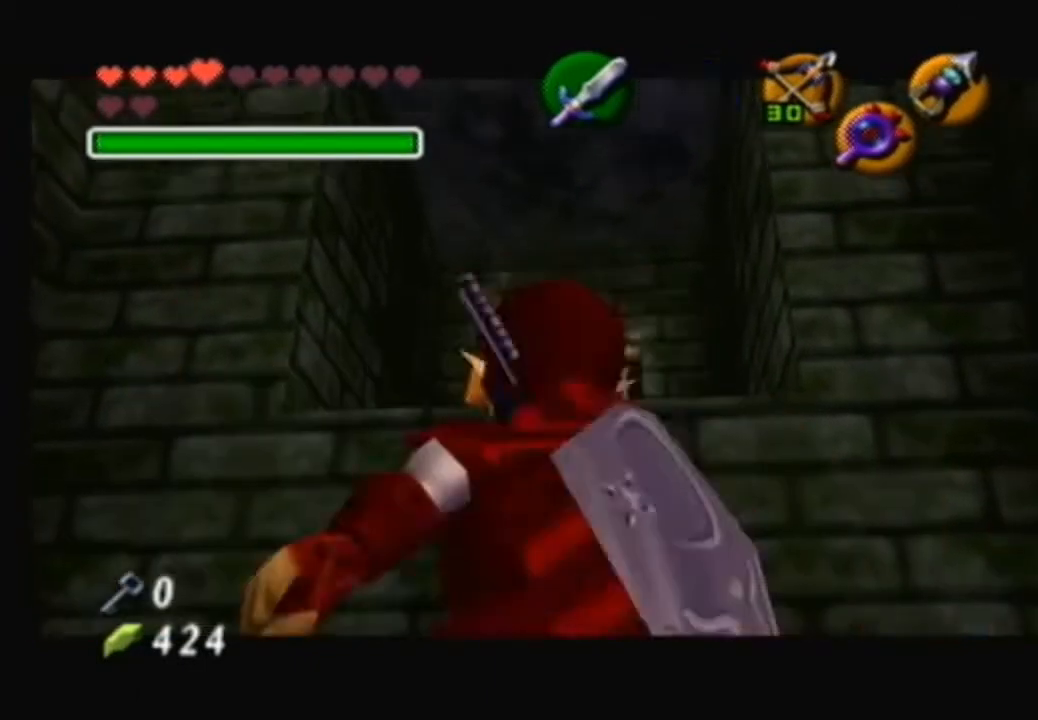
{"buttons": [], "left_stick": "center", "right_stick": "center", "events": []}
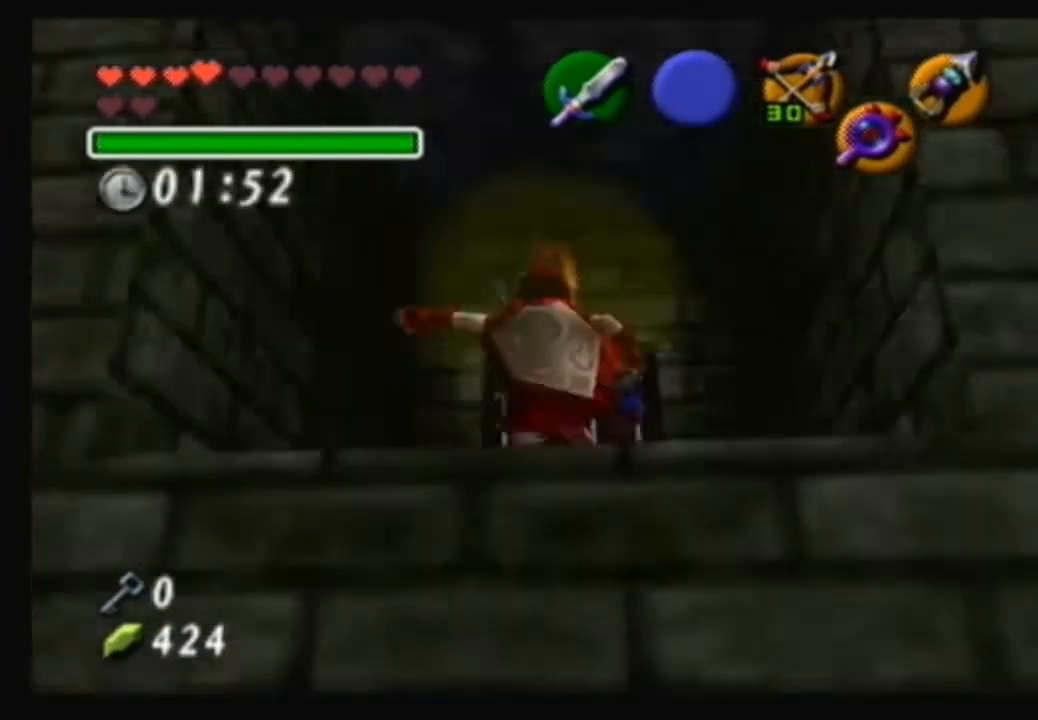
{"buttons": [], "left_stick": "up-right", "right_stick": "center", "events": [[300, "left_stick", "right"], [400, "left_stick", "up-right"]]}
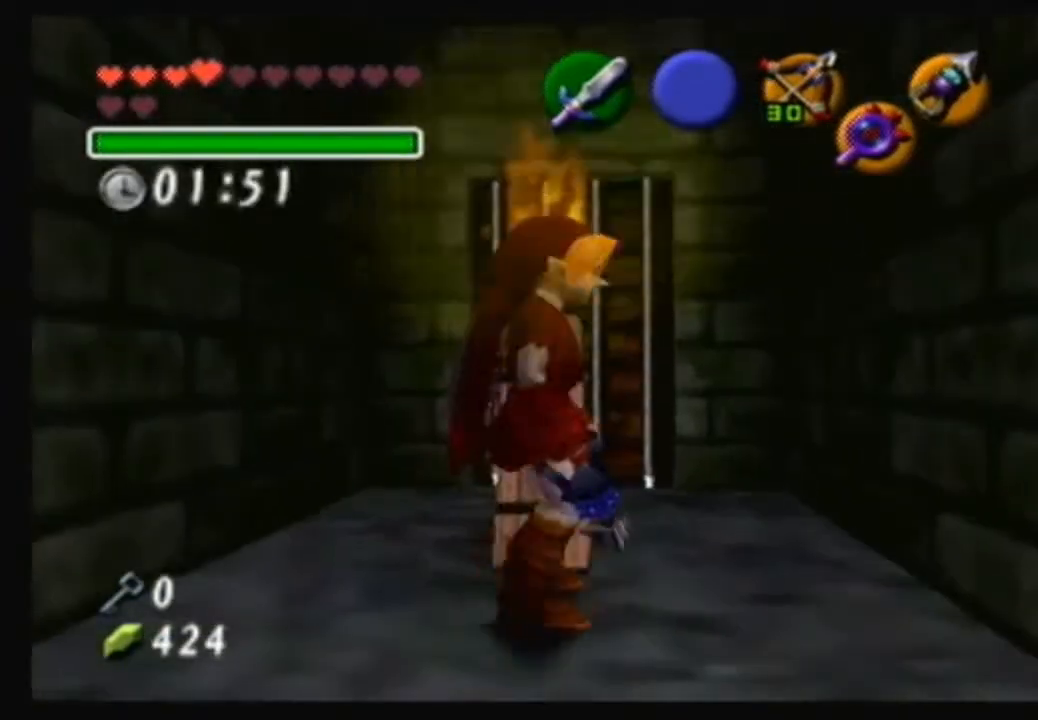
{"buttons": [], "left_stick": "center", "right_stick": "center", "events": [[167, "left_stick", "up"], [401, "left_stick", "up-right"], [501, "left_stick", "center"]]}